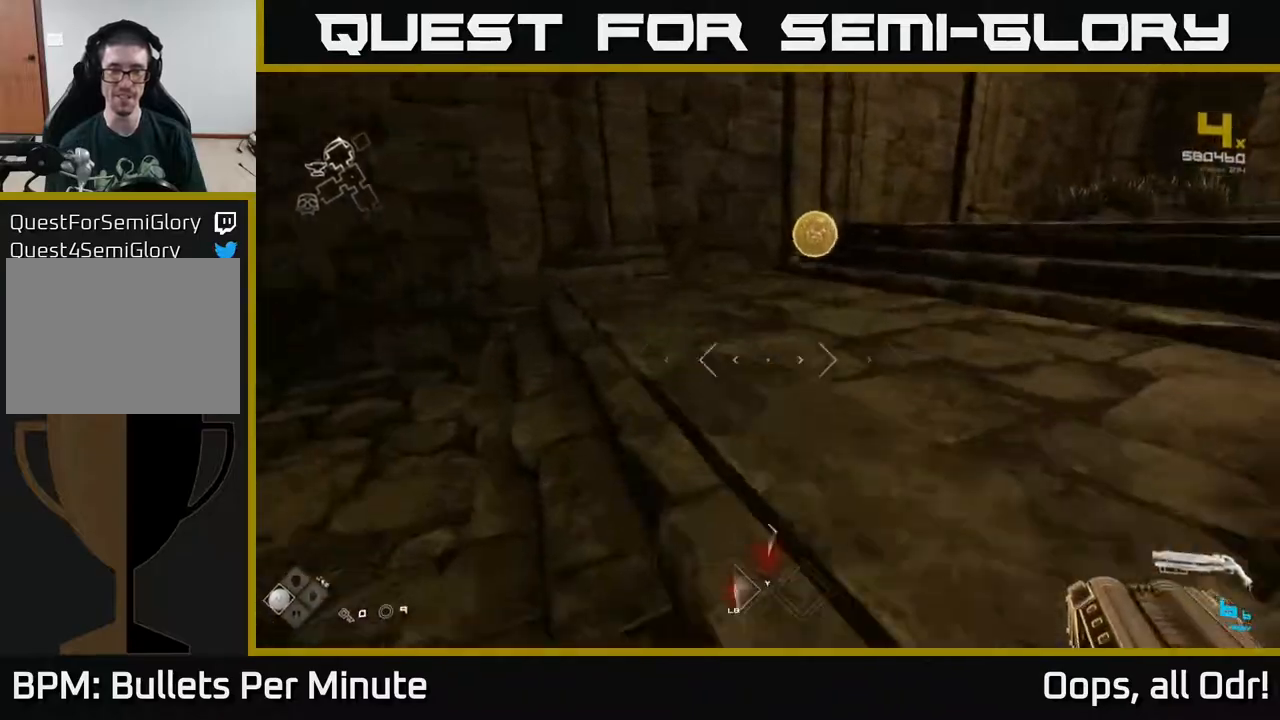
Gameplay with a controller (Xbox layout); each line is a JSON object with the inputs held at the frame after it. "events" lists button and stick changes between this image and that frame as [ms after this image, input, new state], when the widget could be followed in between.
{"buttons": [], "left_stick": "left", "right_stick": "left", "events": [[217, "right_stick", "left"], [350, "L1", "up"], [400, "left_stick", "right"], [483, "left_stick", "left"]]}
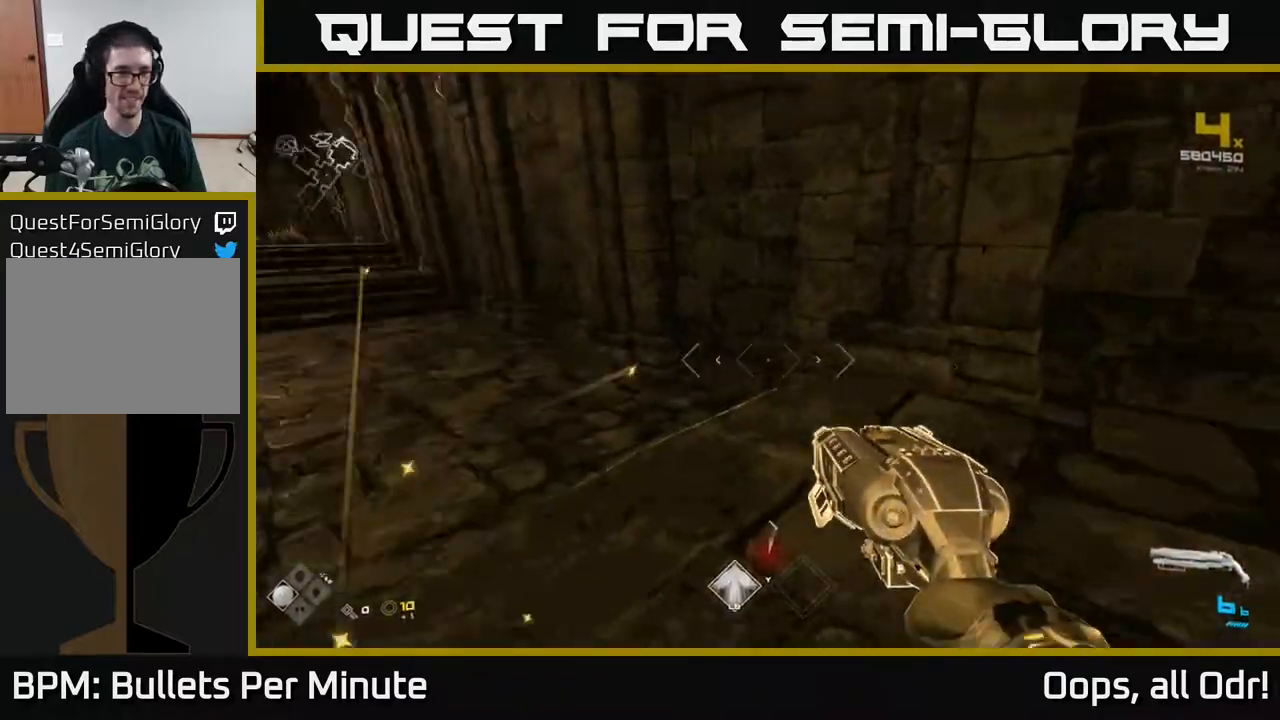
{"buttons": [], "left_stick": "up", "right_stick": "center", "events": [[250, "left_stick", "up"], [267, "right_stick", "center"]]}
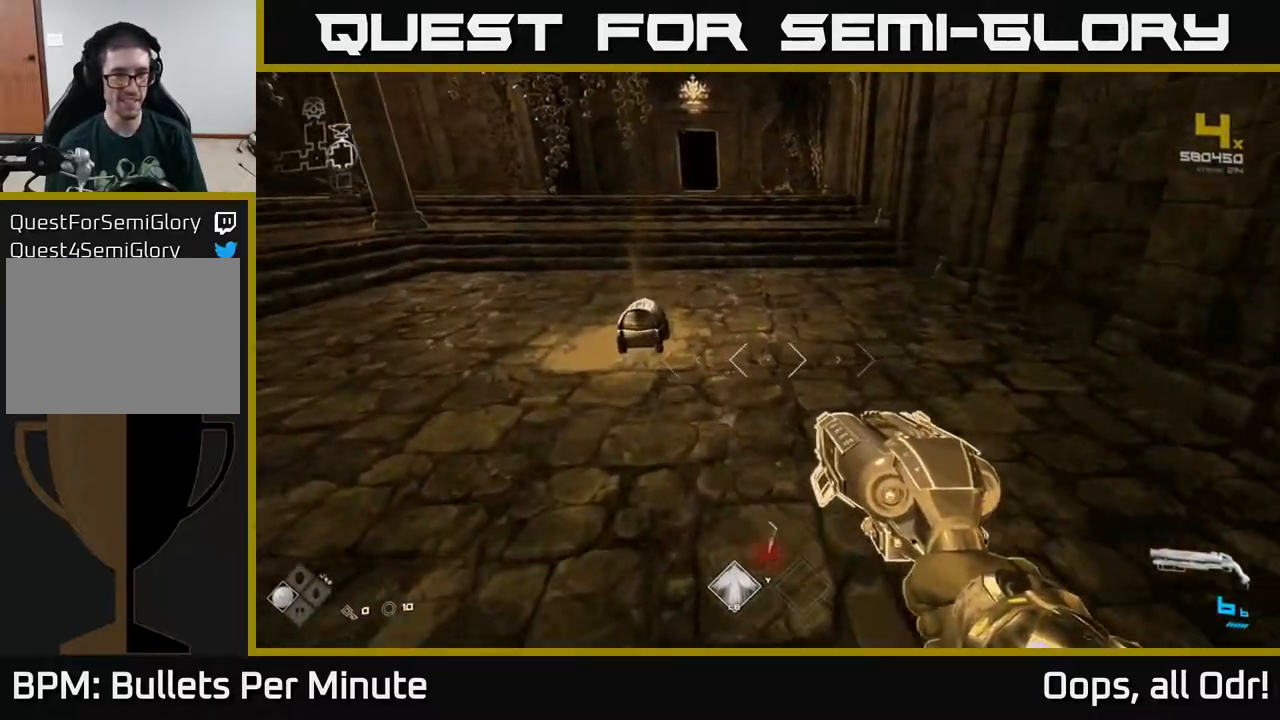
{"buttons": [], "left_stick": "up", "right_stick": "center", "events": [[183, "left_stick", "up-left"], [317, "right_stick", "down"], [367, "left_stick", "up"], [400, "right_stick", "center"]]}
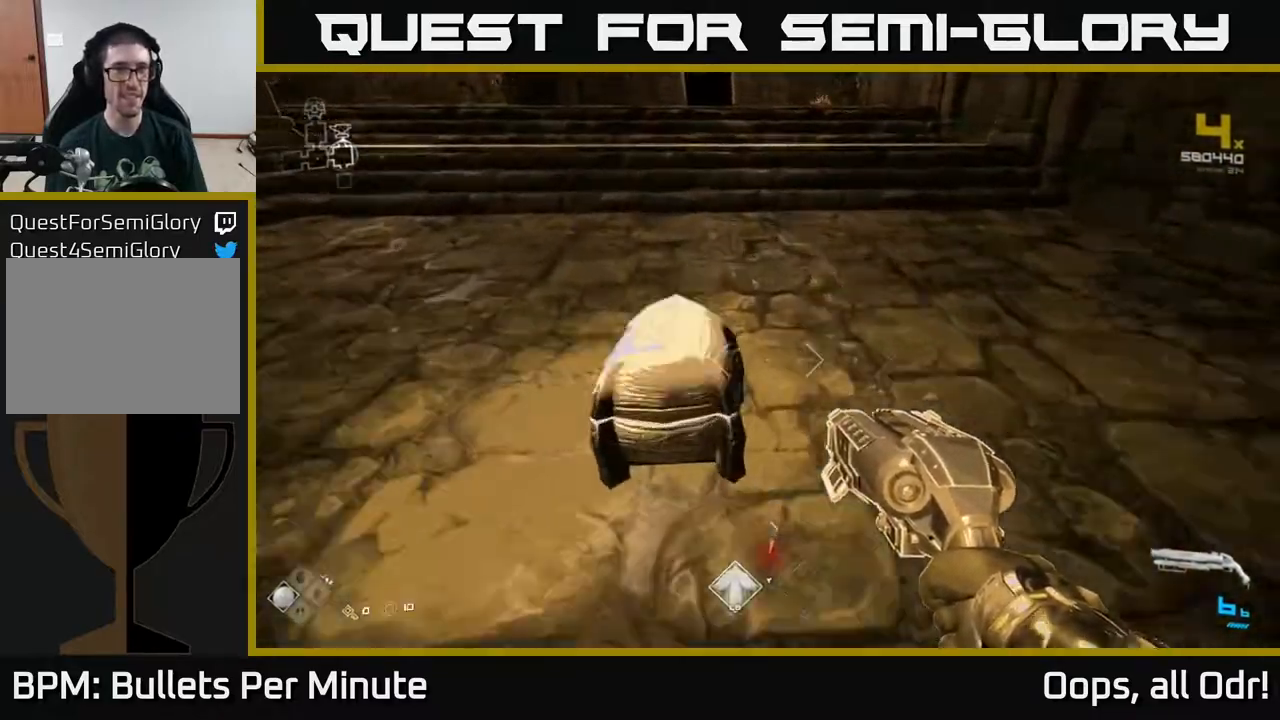
{"buttons": [], "left_stick": "center", "right_stick": "center", "events": [[50, "X", "down"], [50, "left_stick", "center"], [150, "X", "up"], [217, "X", "down"], [350, "X", "up"]]}
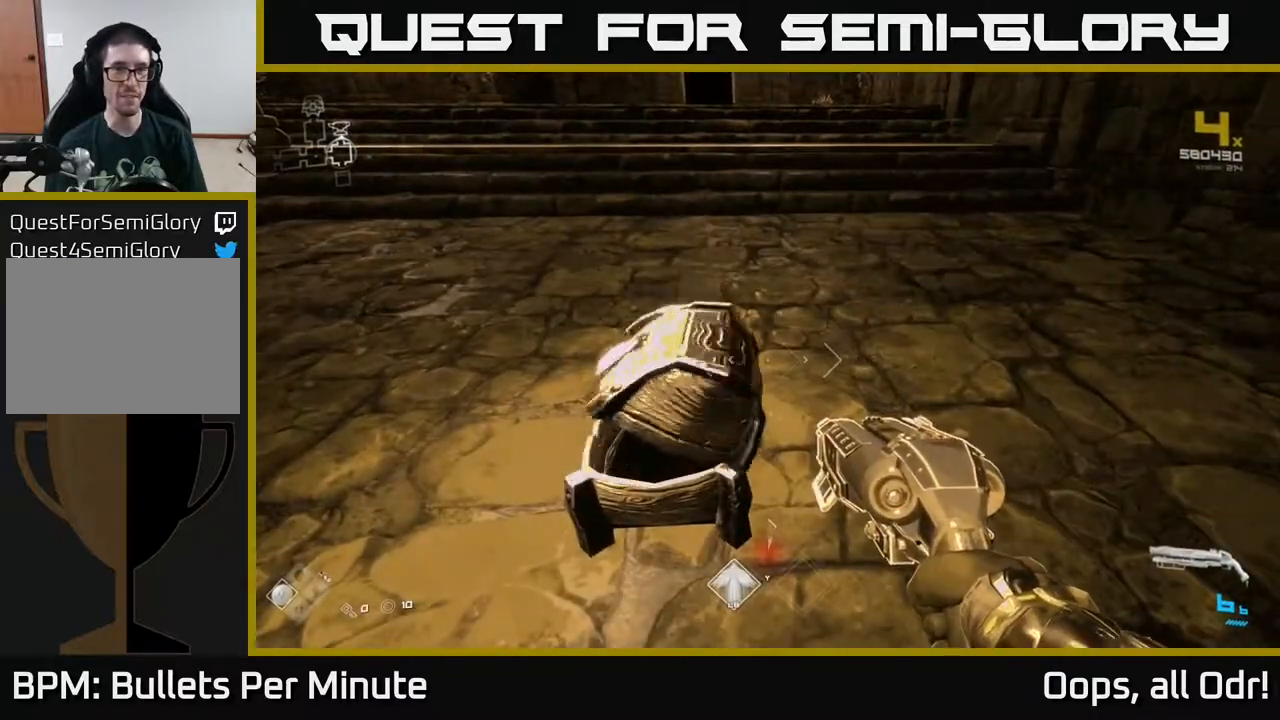
{"buttons": [], "left_stick": "up", "right_stick": "up", "events": [[433, "right_stick", "up"], [500, "left_stick", "up"]]}
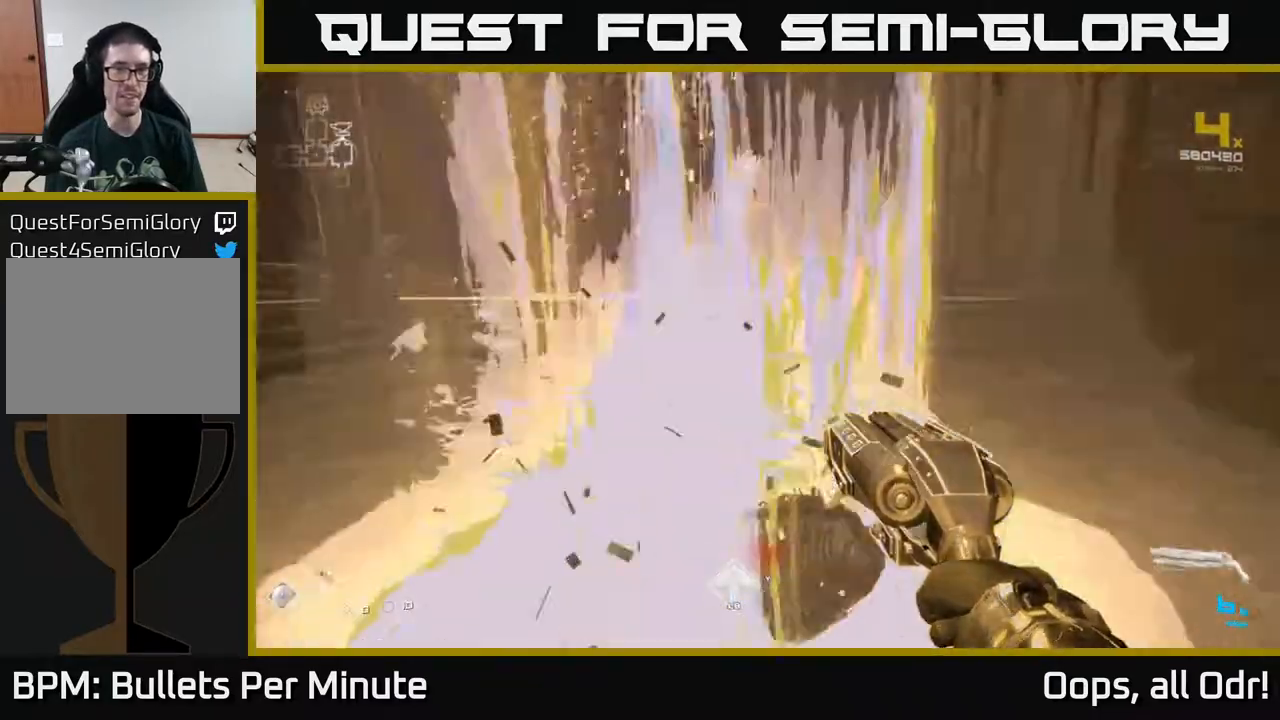
{"buttons": [], "left_stick": "up", "right_stick": "center", "events": [[83, "right_stick", "center"]]}
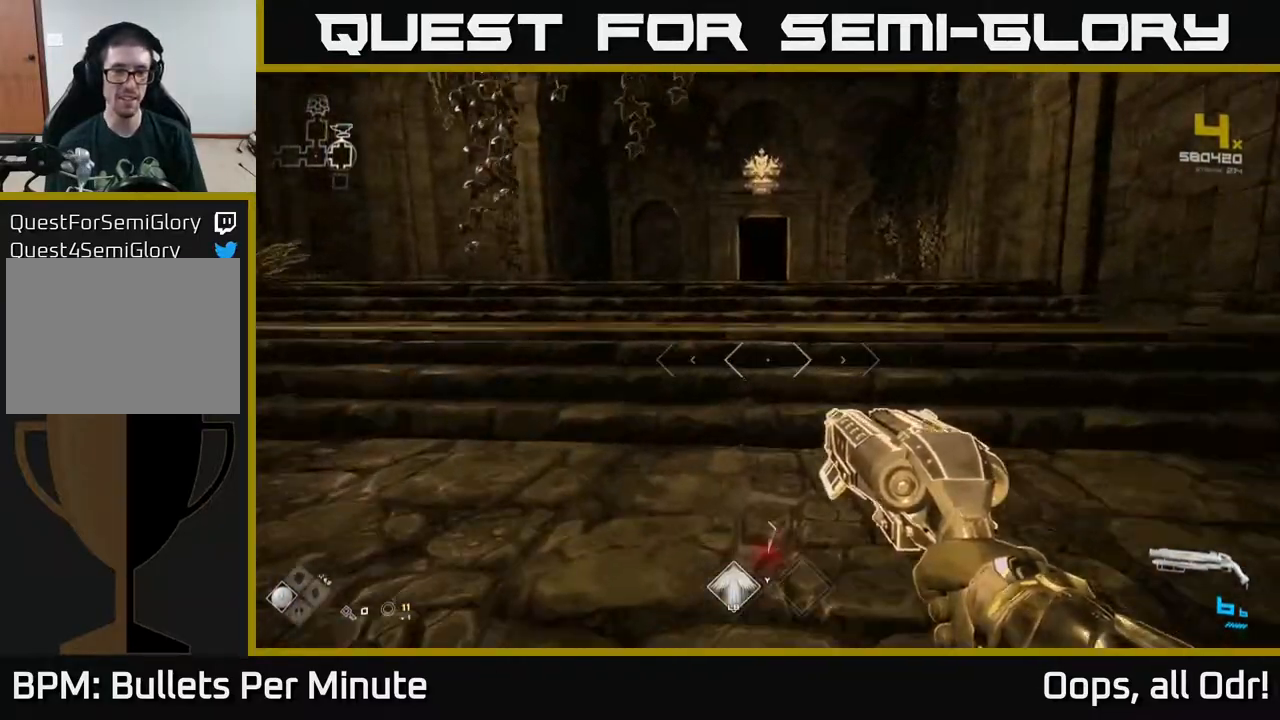
{"buttons": ["L1"], "left_stick": "up", "right_stick": "center", "events": [[450, "L1", "down"]]}
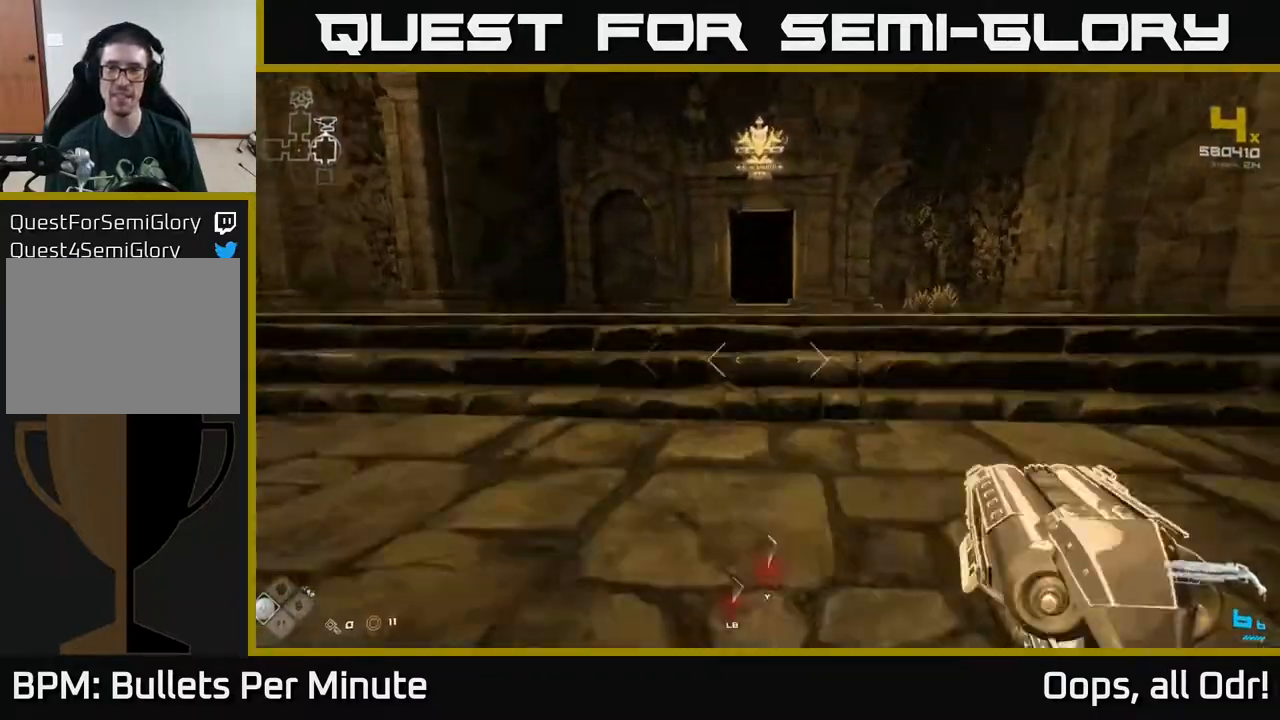
{"buttons": ["L1"], "left_stick": "up", "right_stick": "center", "events": []}
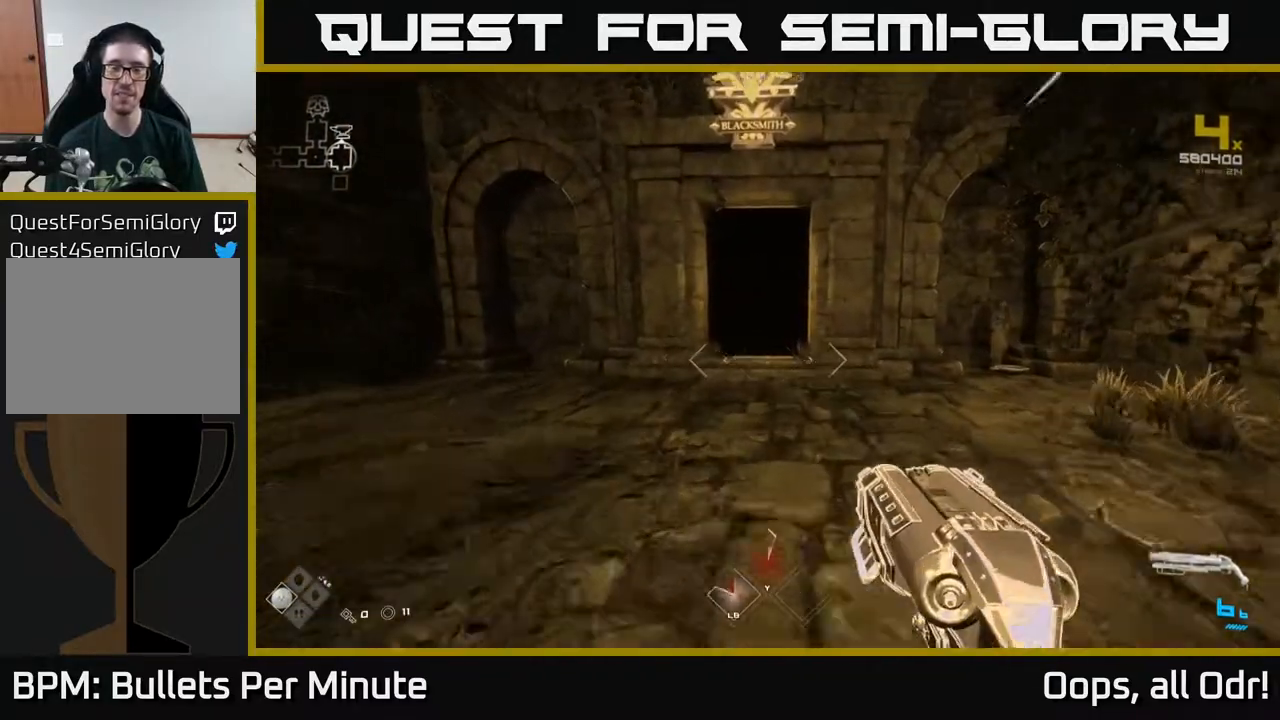
{"buttons": ["L1"], "left_stick": "up", "right_stick": "center", "events": []}
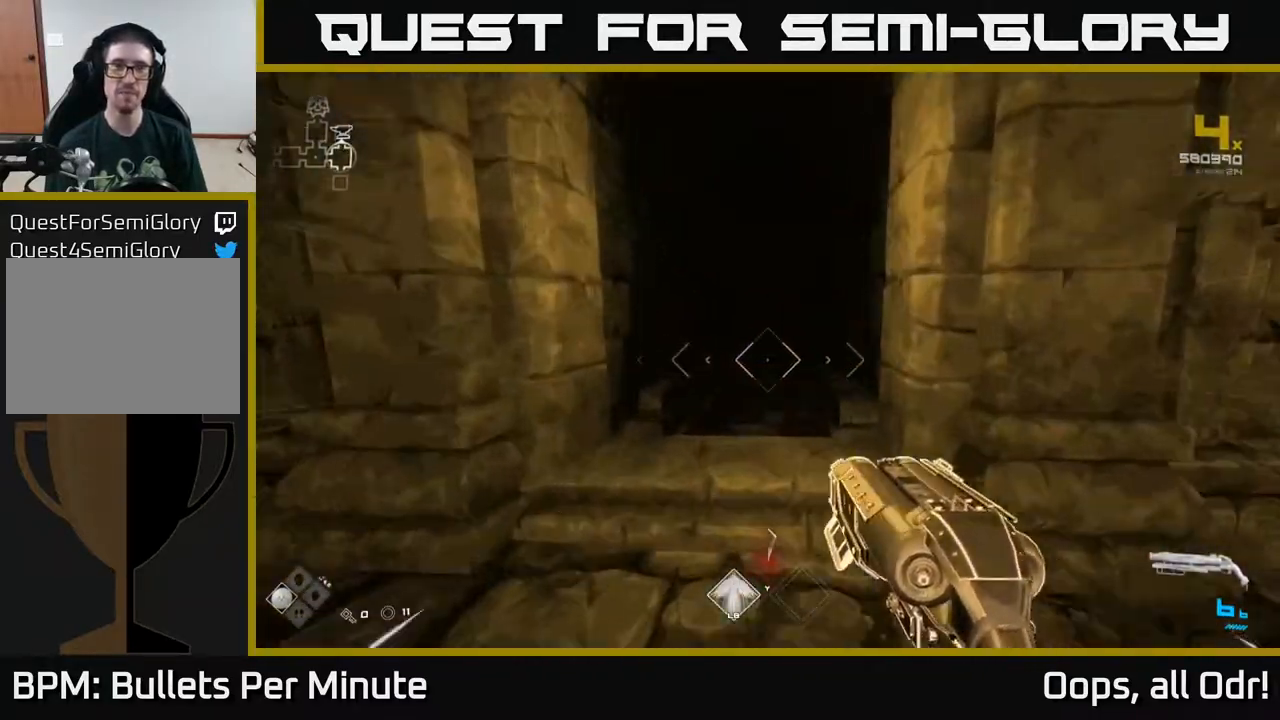
{"buttons": ["L1"], "left_stick": "up", "right_stick": "center", "events": []}
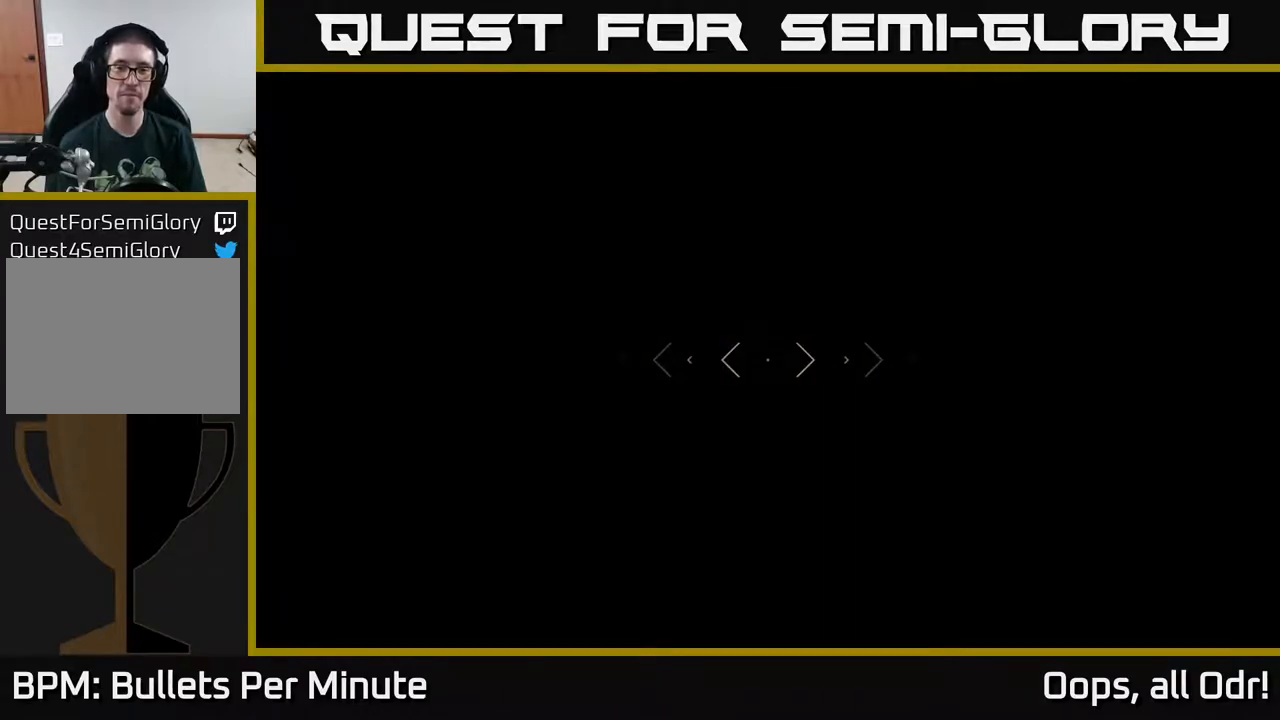
{"buttons": ["L1"], "left_stick": "up", "right_stick": "center", "events": []}
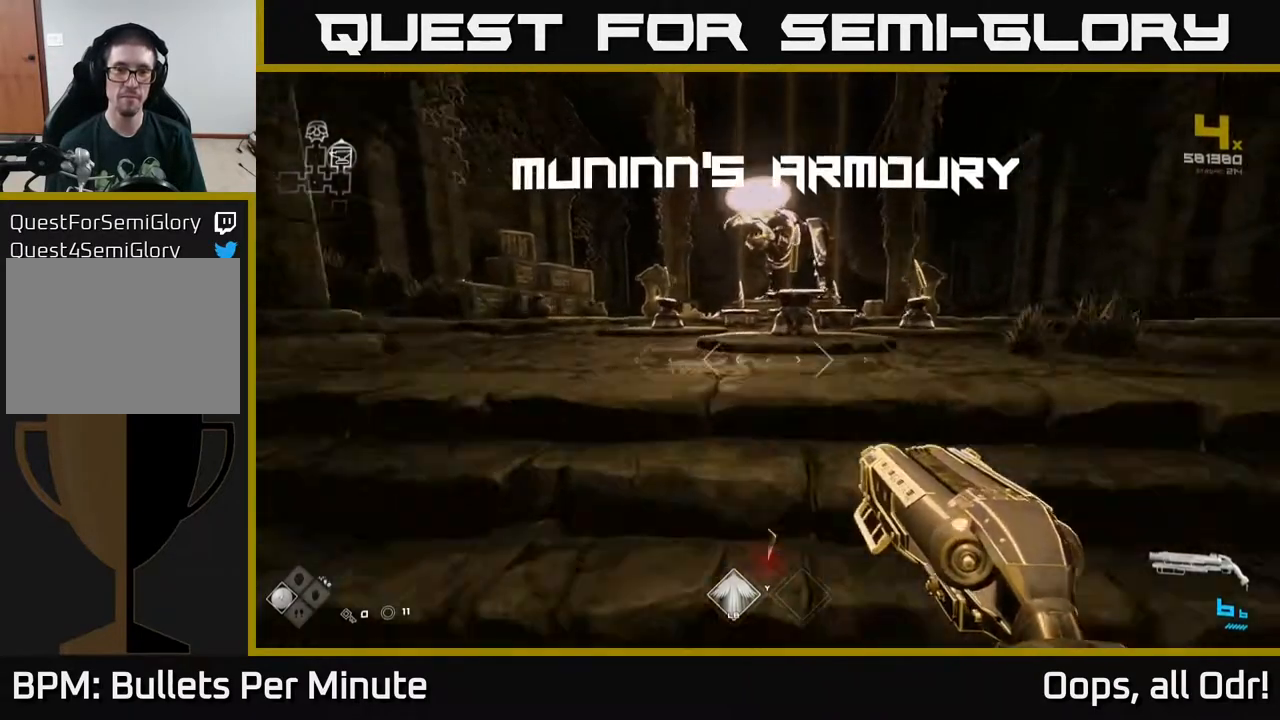
{"buttons": [], "left_stick": "up-right", "right_stick": "center", "events": [[267, "L1", "up"], [483, "left_stick", "up-right"]]}
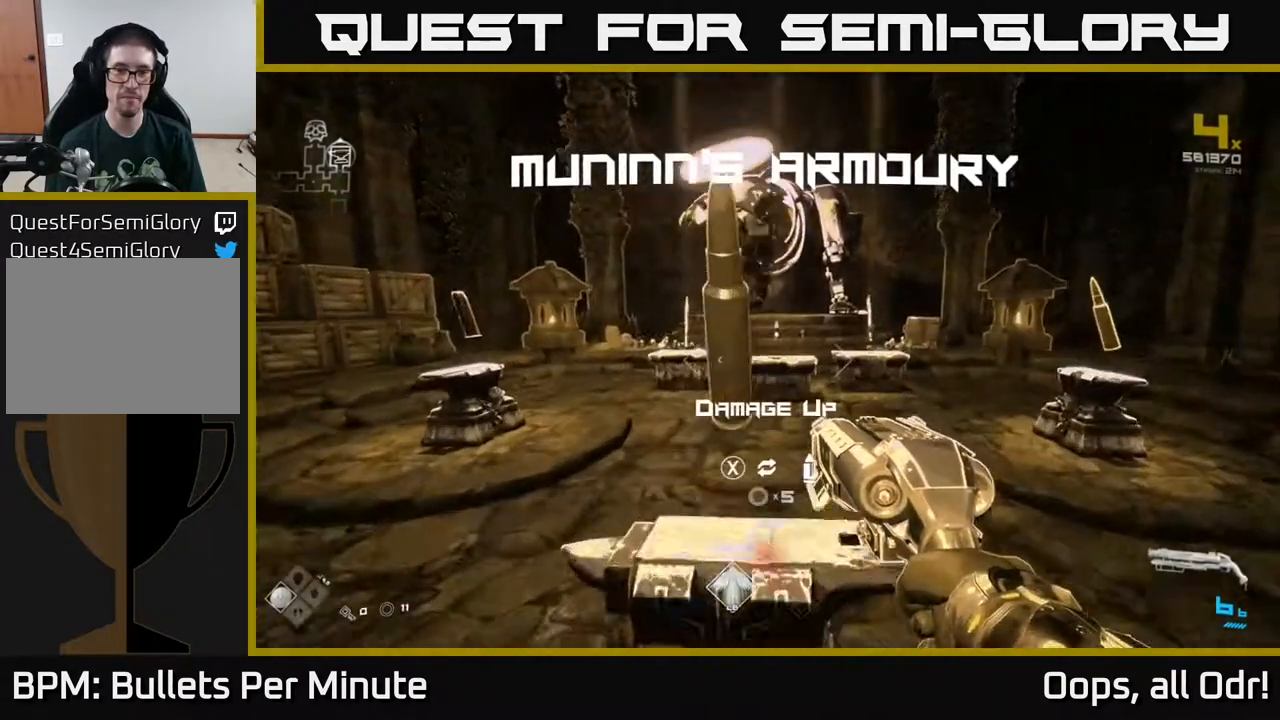
{"buttons": [], "left_stick": "up", "right_stick": "center", "events": [[200, "left_stick", "up"]]}
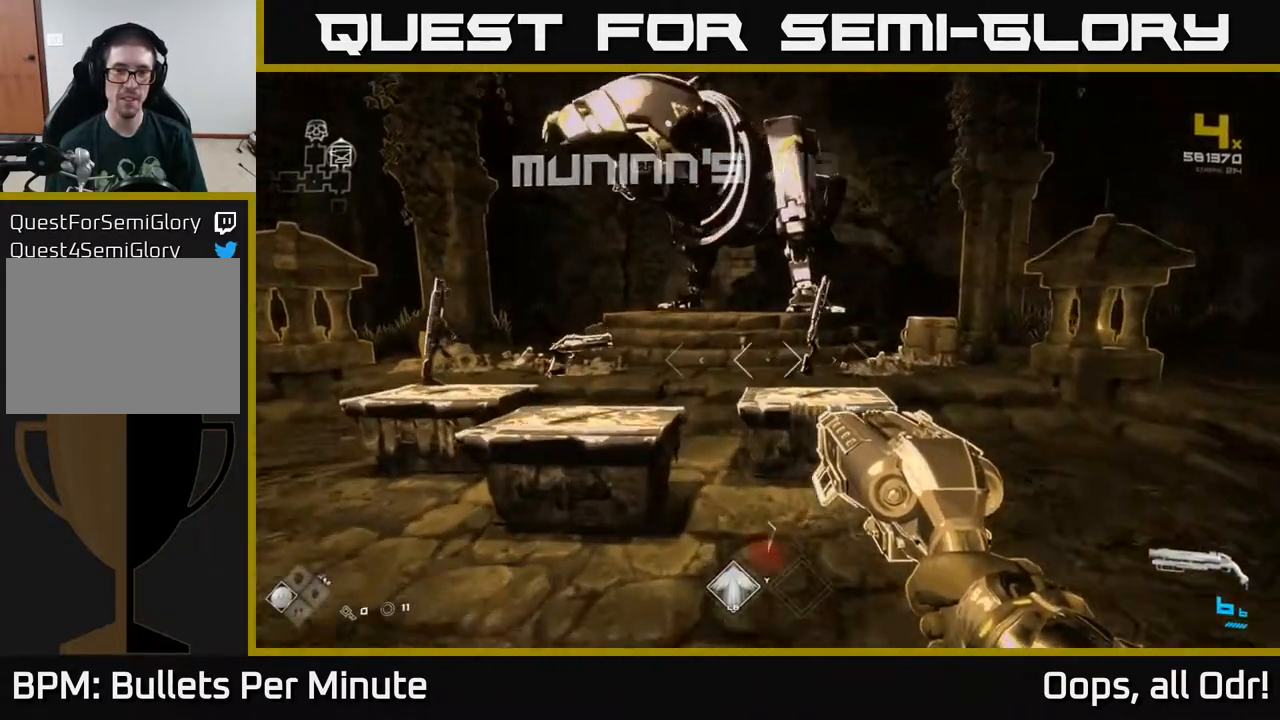
{"buttons": [], "left_stick": "center", "right_stick": "center", "events": [[83, "left_stick", "center"]]}
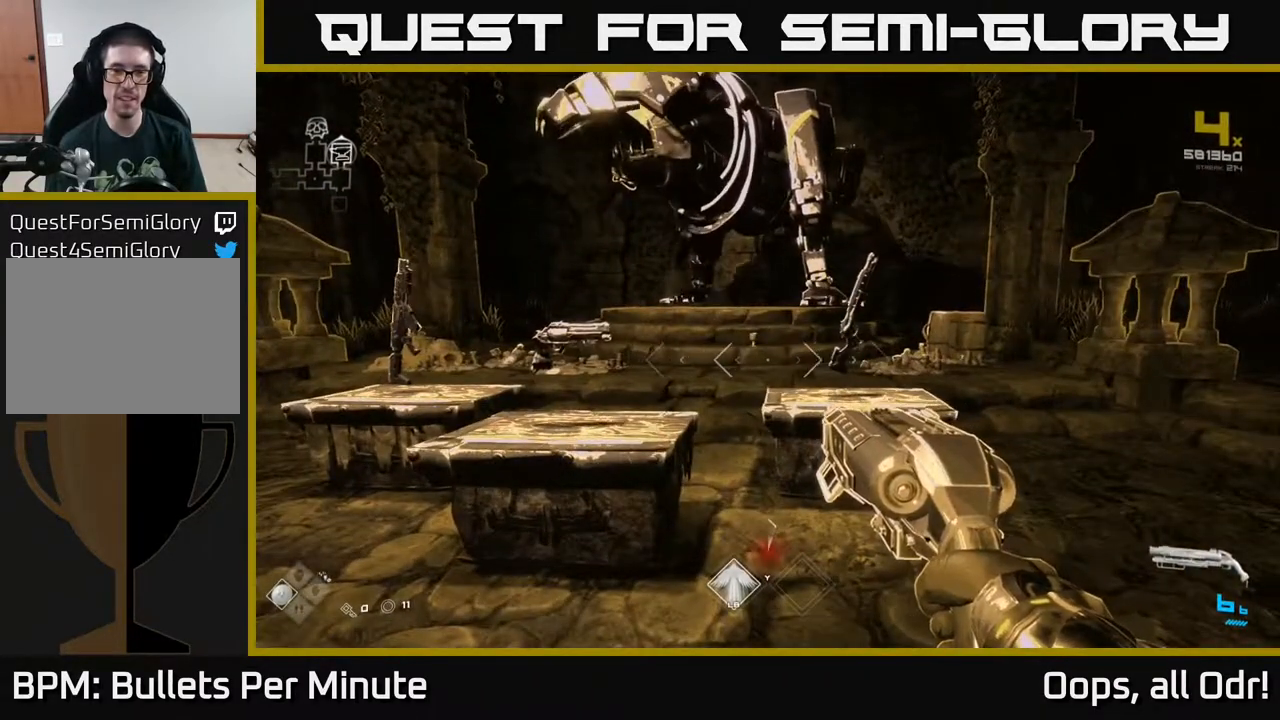
{"buttons": [], "left_stick": "center", "right_stick": "center", "events": []}
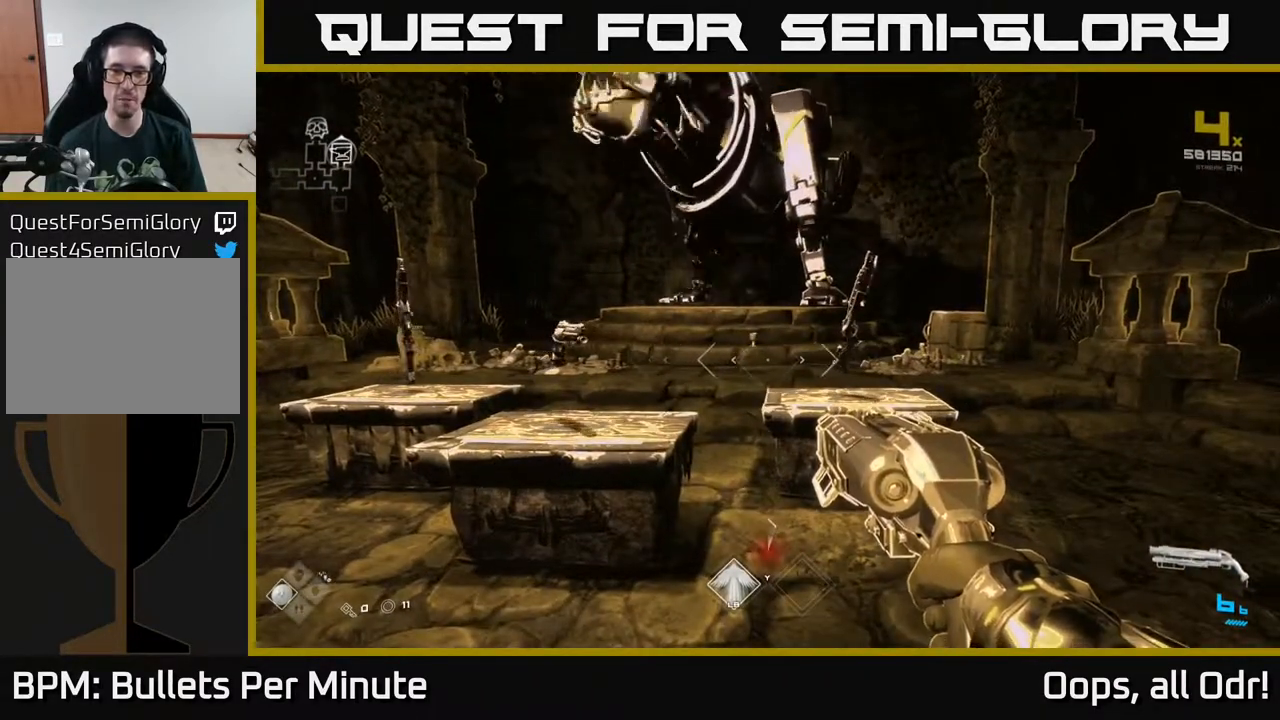
{"buttons": [], "left_stick": "center", "right_stick": "center", "events": []}
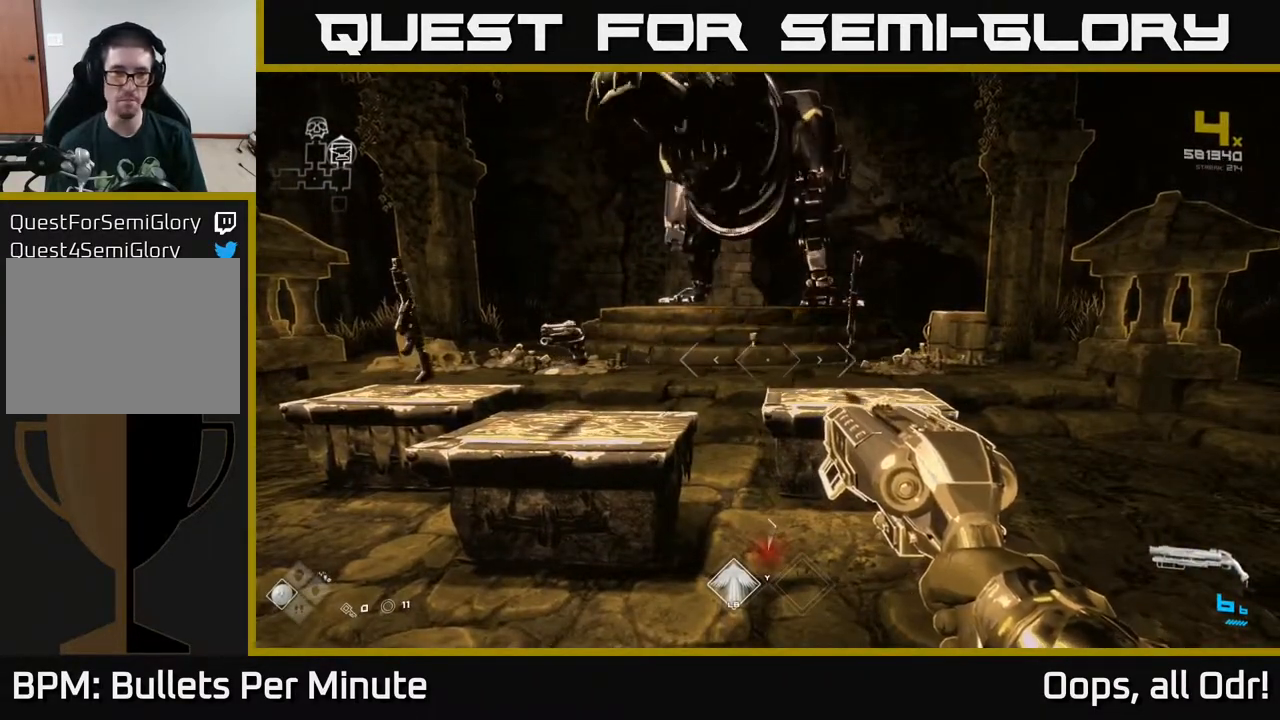
{"buttons": [], "left_stick": "center", "right_stick": "center", "events": []}
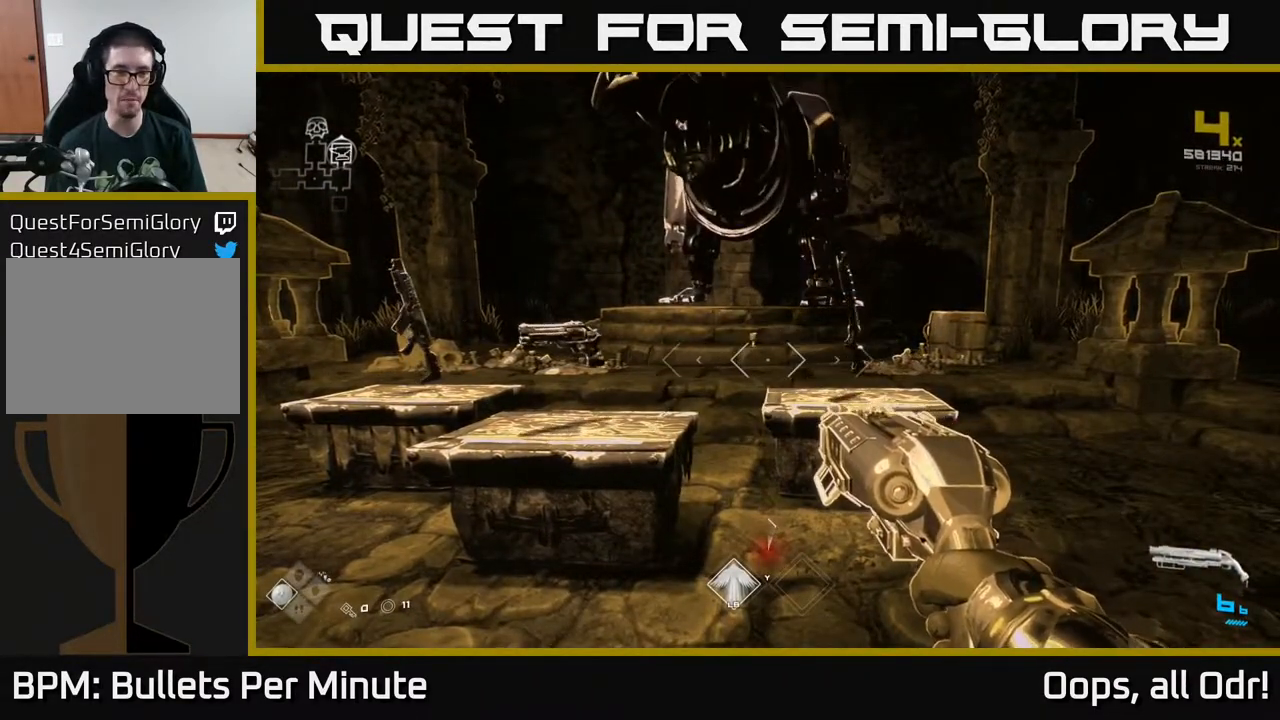
{"buttons": [], "left_stick": "center", "right_stick": "center", "events": [[267, "left_stick", "up"], [500, "left_stick", "center"]]}
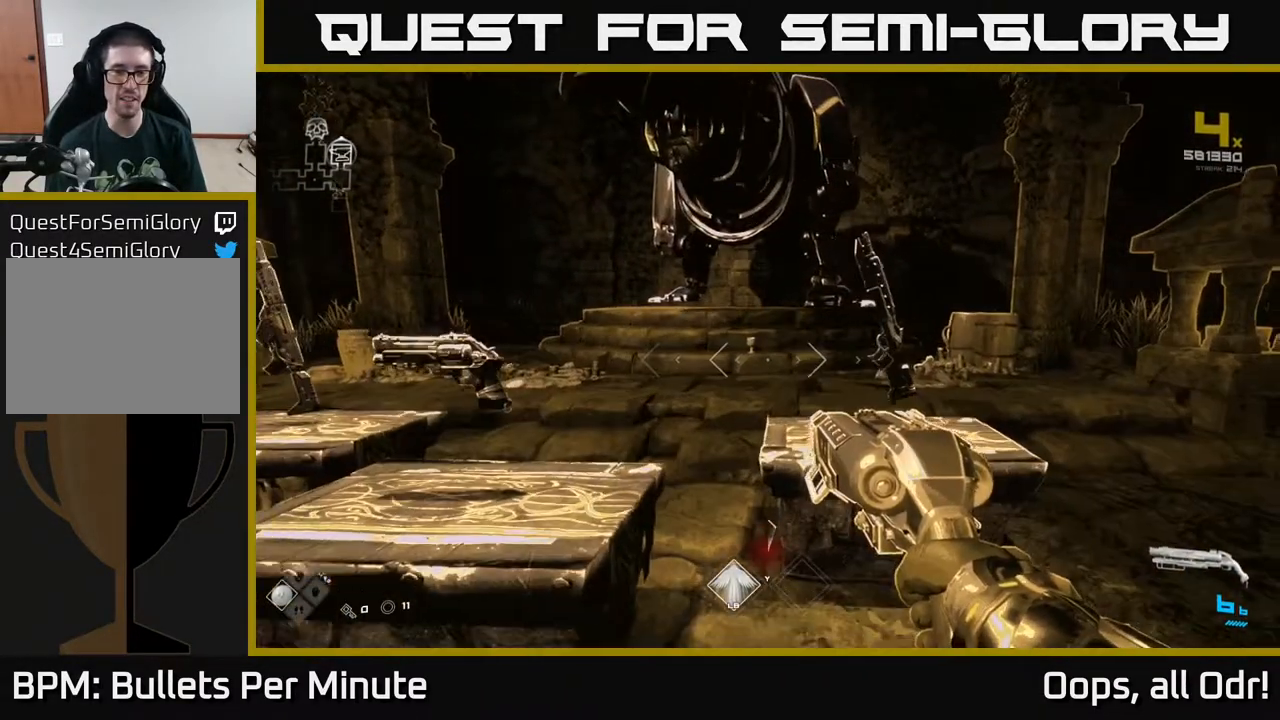
{"buttons": [], "left_stick": "up-right", "right_stick": "left", "events": [[283, "left_stick", "right"], [467, "right_stick", "left"], [483, "left_stick", "up-right"]]}
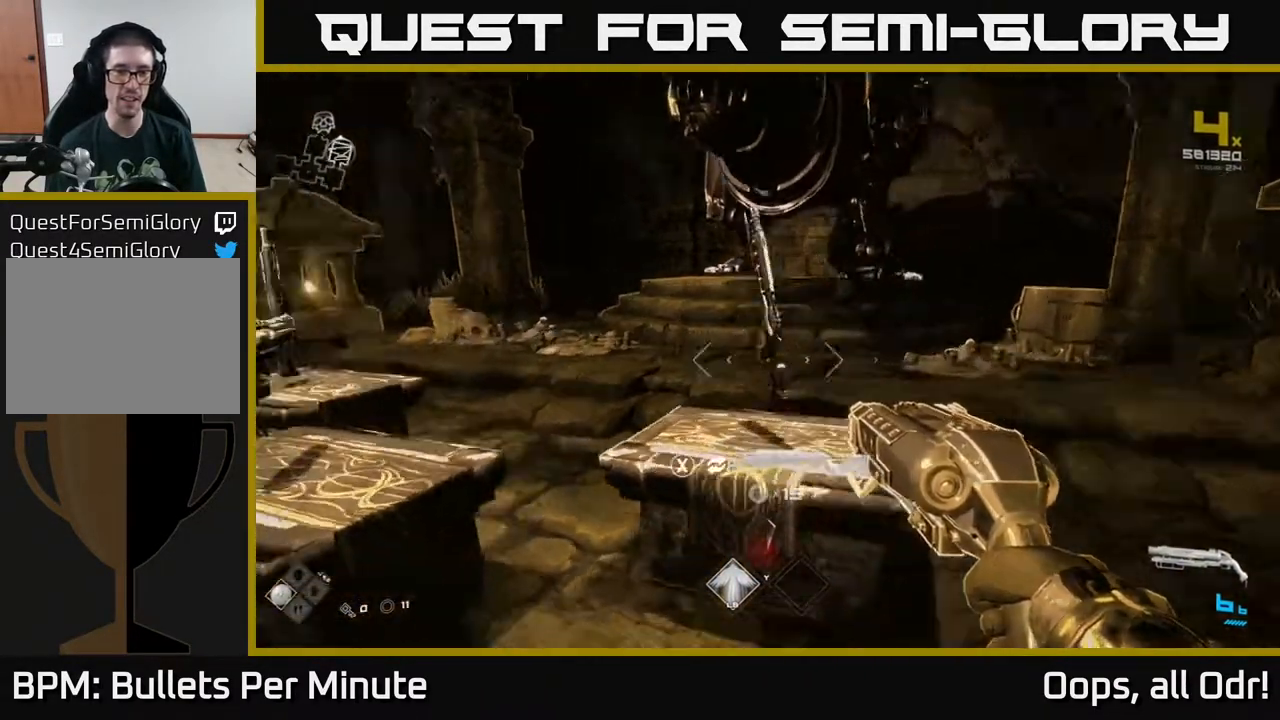
{"buttons": [], "left_stick": "center", "right_stick": "center", "events": [[83, "left_stick", "center"], [267, "right_stick", "center"]]}
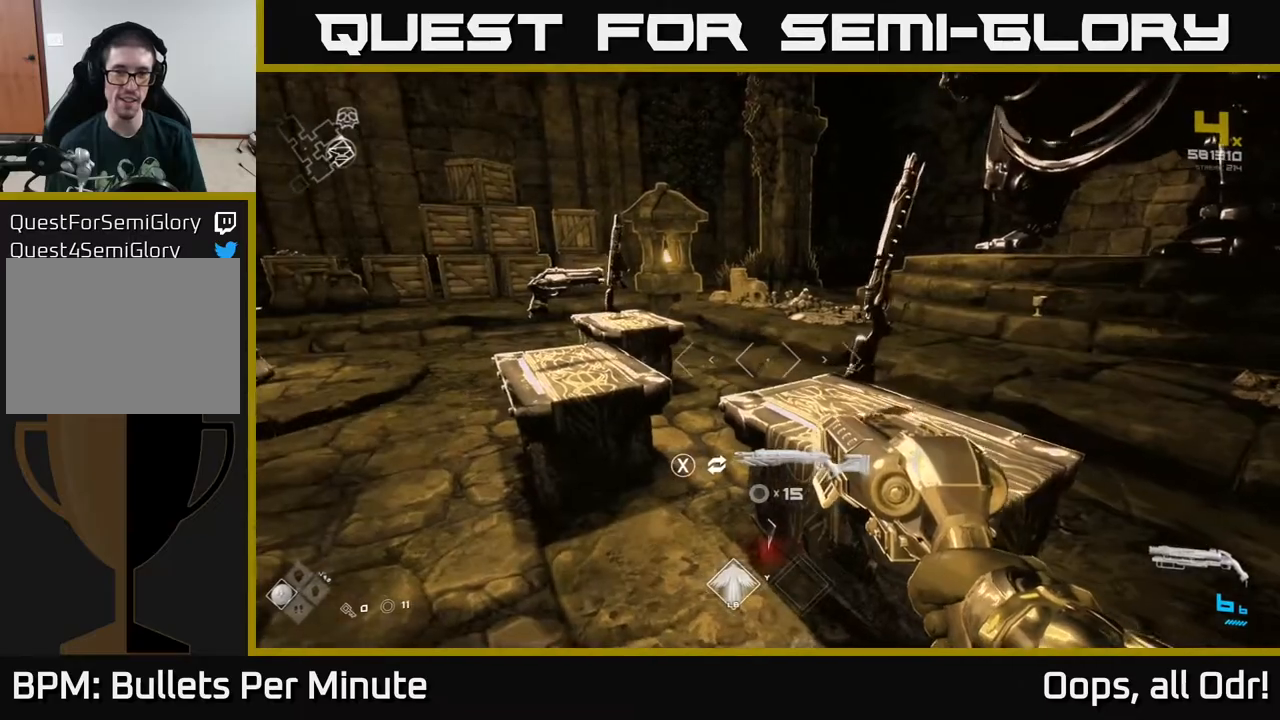
{"buttons": [], "left_stick": "up-left", "right_stick": "right", "events": [[17, "left_stick", "up-left"], [467, "right_stick", "right"]]}
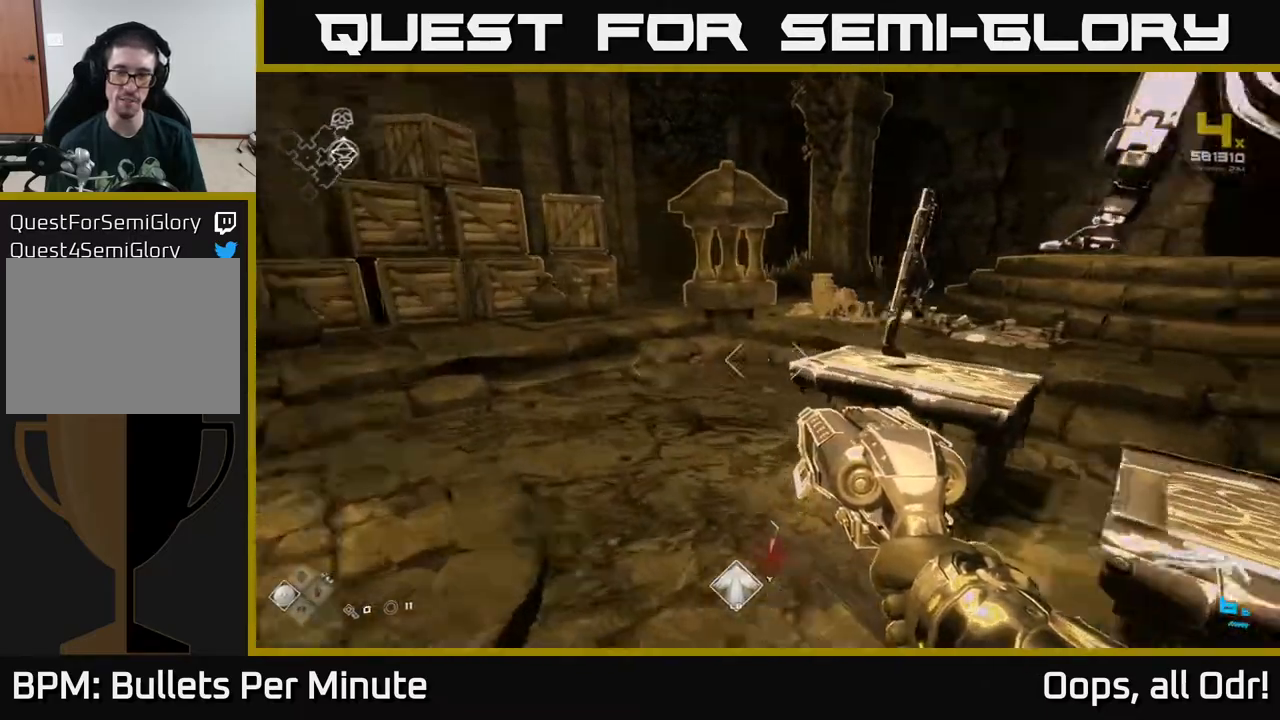
{"buttons": [], "left_stick": "up", "right_stick": "center", "events": [[33, "left_stick", "up"], [183, "left_stick", "center"], [300, "right_stick", "center"], [467, "left_stick", "up"]]}
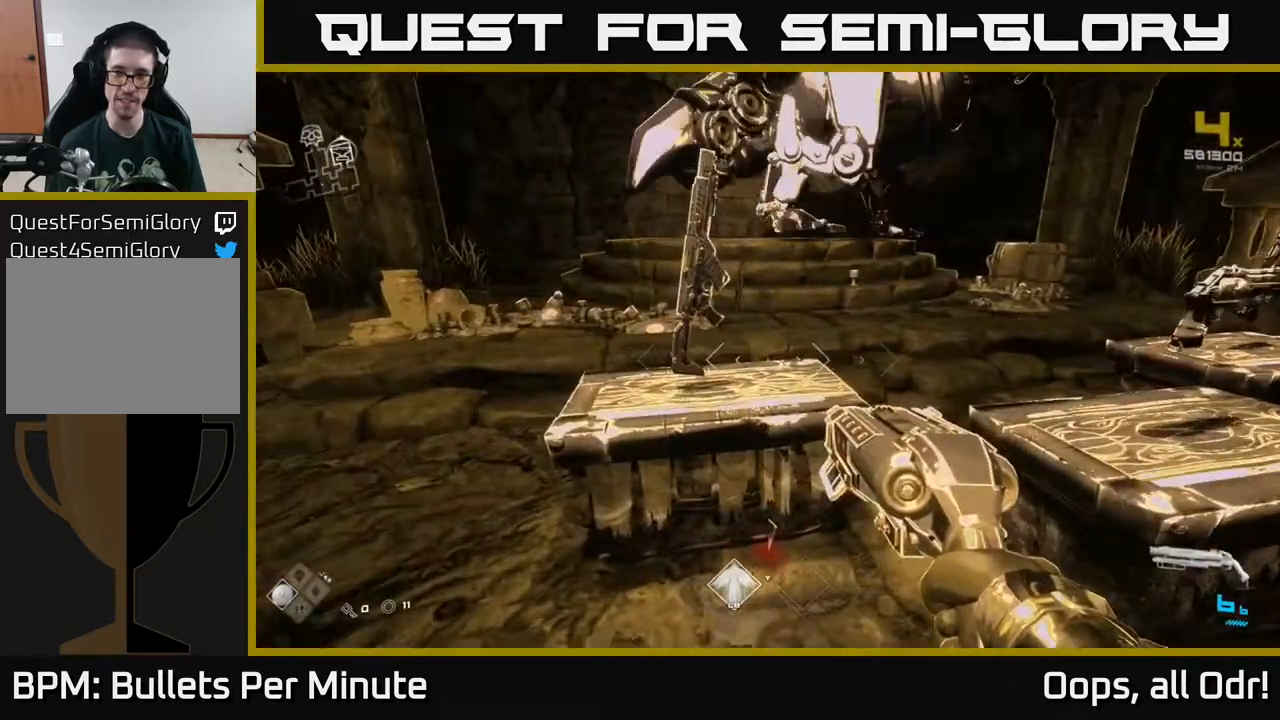
{"buttons": [], "left_stick": "right", "right_stick": "center", "events": [[117, "left_stick", "center"], [500, "left_stick", "right"]]}
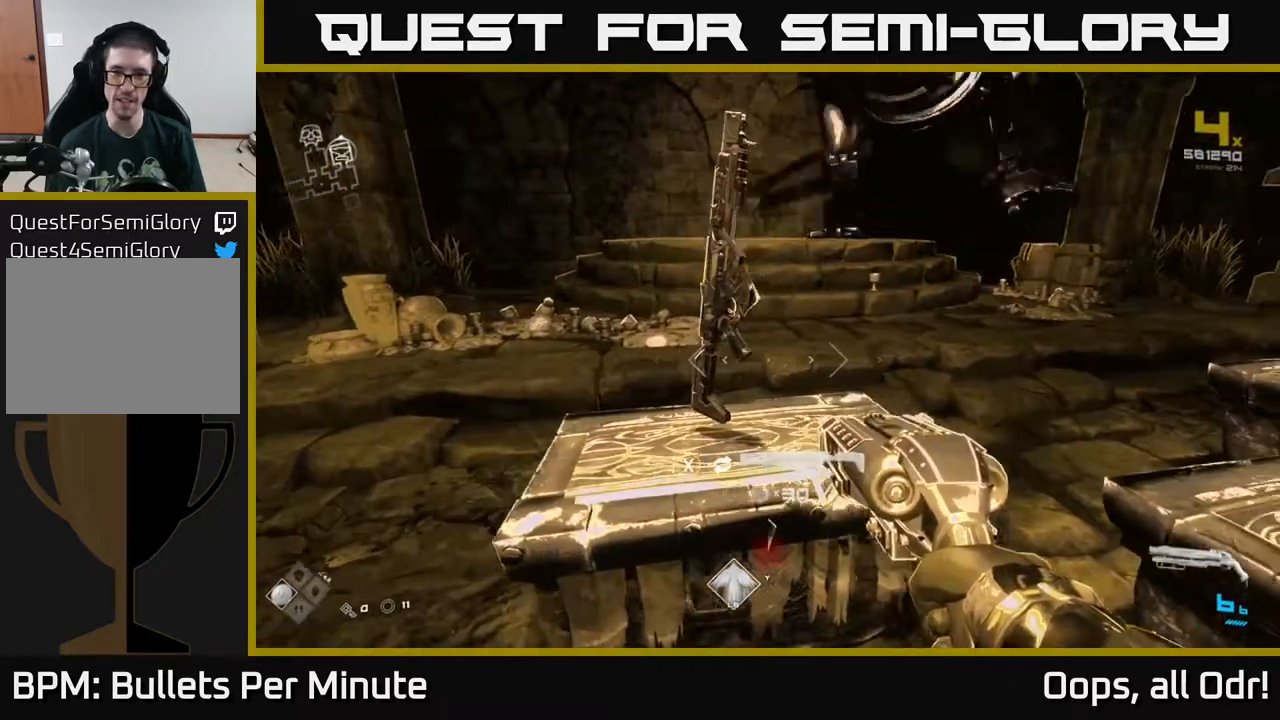
{"buttons": [], "left_stick": "up-right", "right_stick": "center", "events": [[383, "left_stick", "up-right"]]}
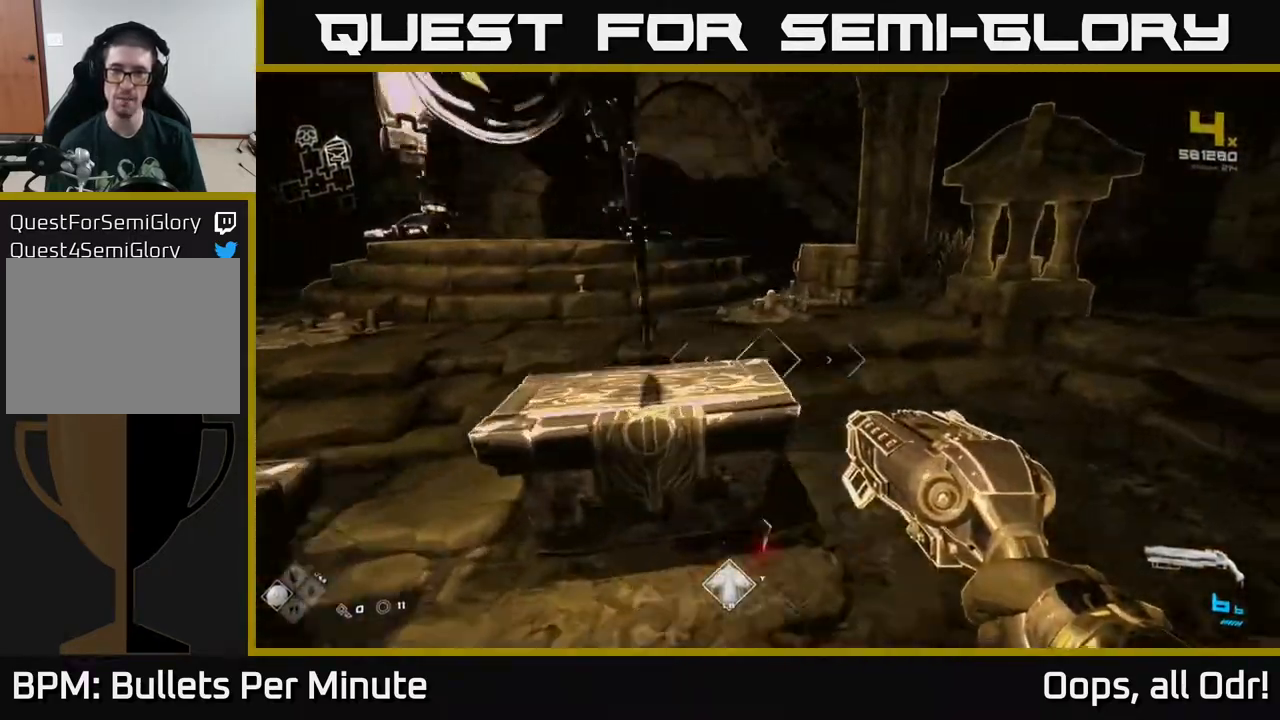
{"buttons": [], "left_stick": "center", "right_stick": "left", "events": [[67, "right_stick", "left"], [117, "left_stick", "center"], [250, "right_stick", "center"], [367, "left_stick", "up"], [433, "right_stick", "left"], [500, "left_stick", "center"]]}
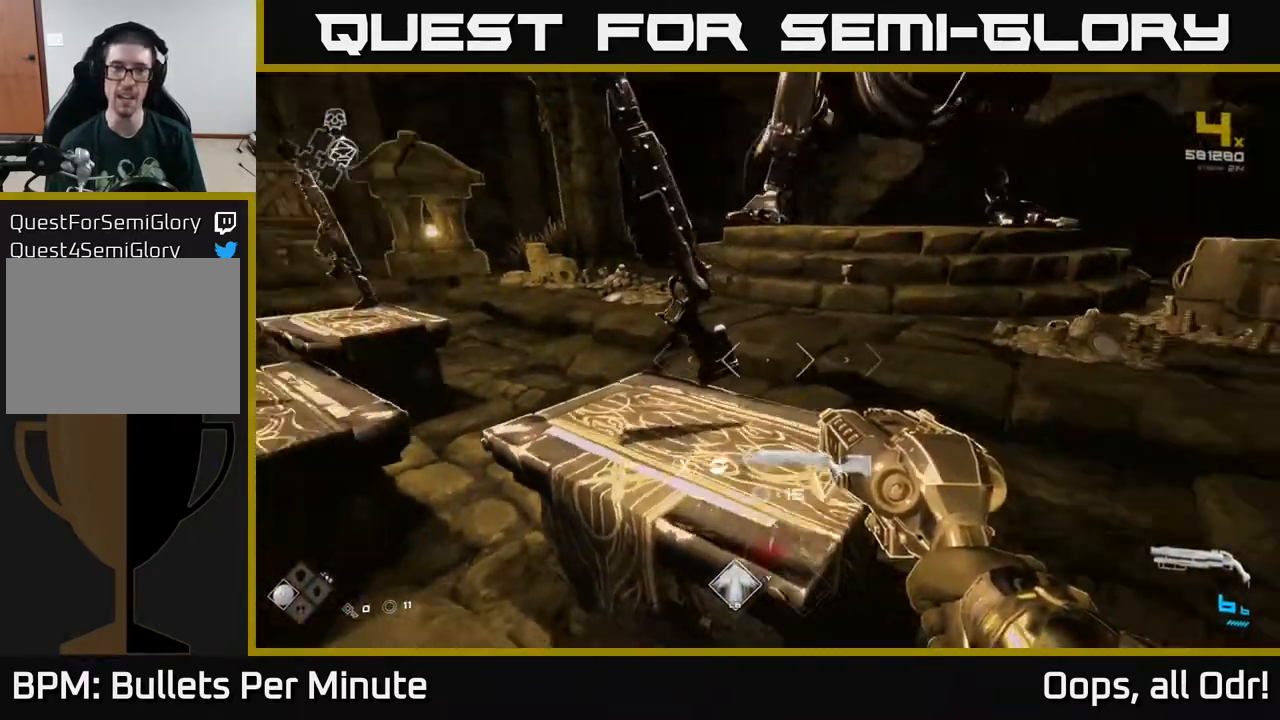
{"buttons": [], "left_stick": "left", "right_stick": "left", "events": [[350, "left_stick", "left"]]}
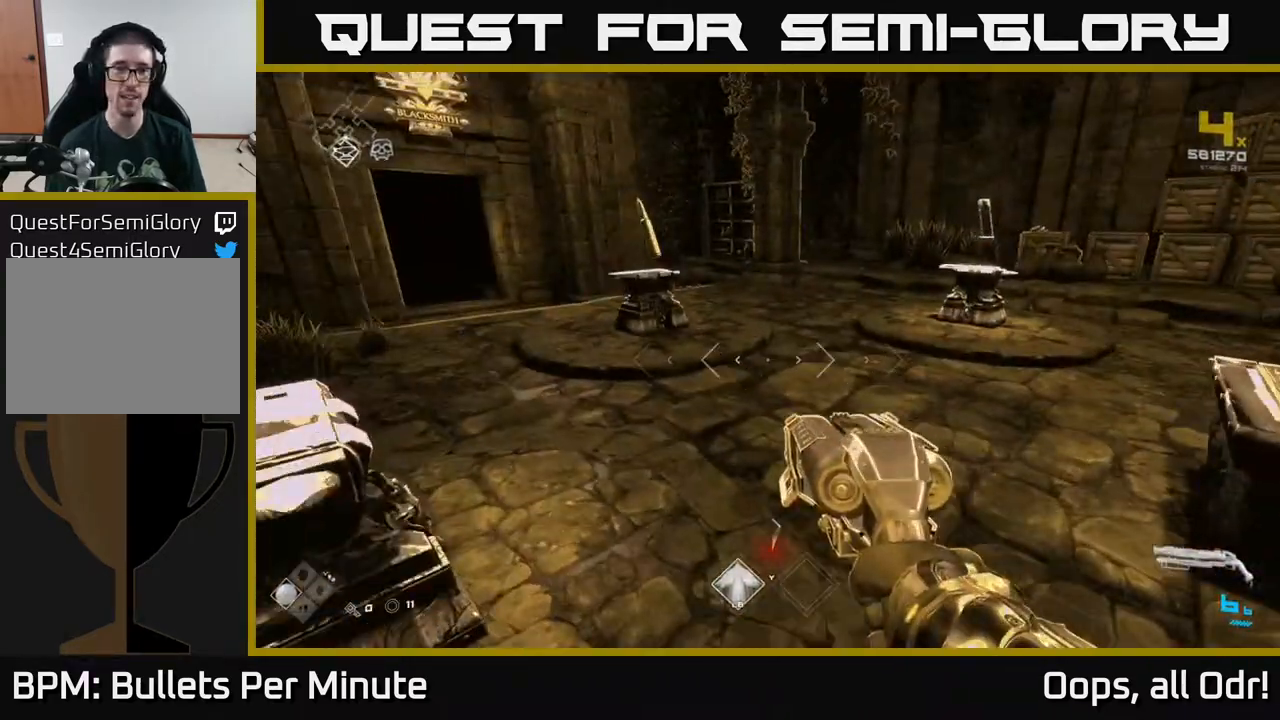
{"buttons": [], "left_stick": "center", "right_stick": "center", "events": [[17, "right_stick", "center"], [50, "left_stick", "center"], [217, "left_stick", "up"], [383, "left_stick", "center"]]}
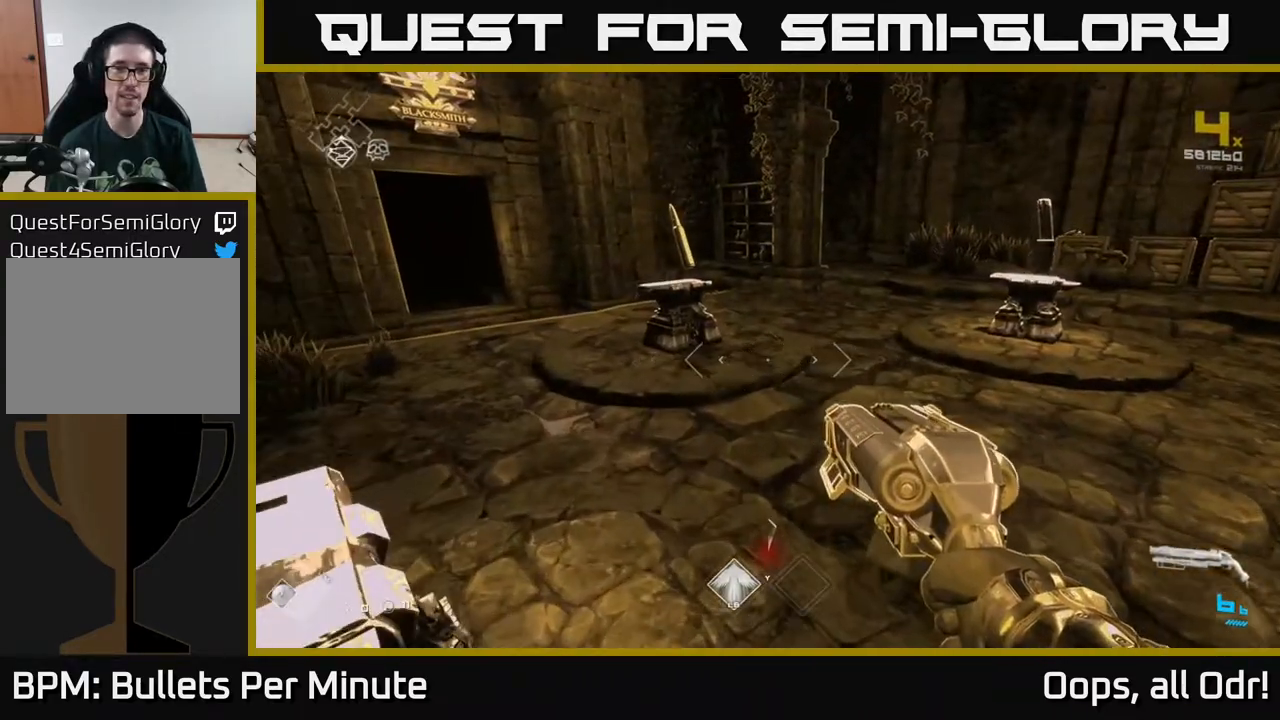
{"buttons": [], "left_stick": "center", "right_stick": "center", "events": [[133, "right_stick", "left"], [167, "left_stick", "down"], [400, "left_stick", "center"], [400, "right_stick", "center"]]}
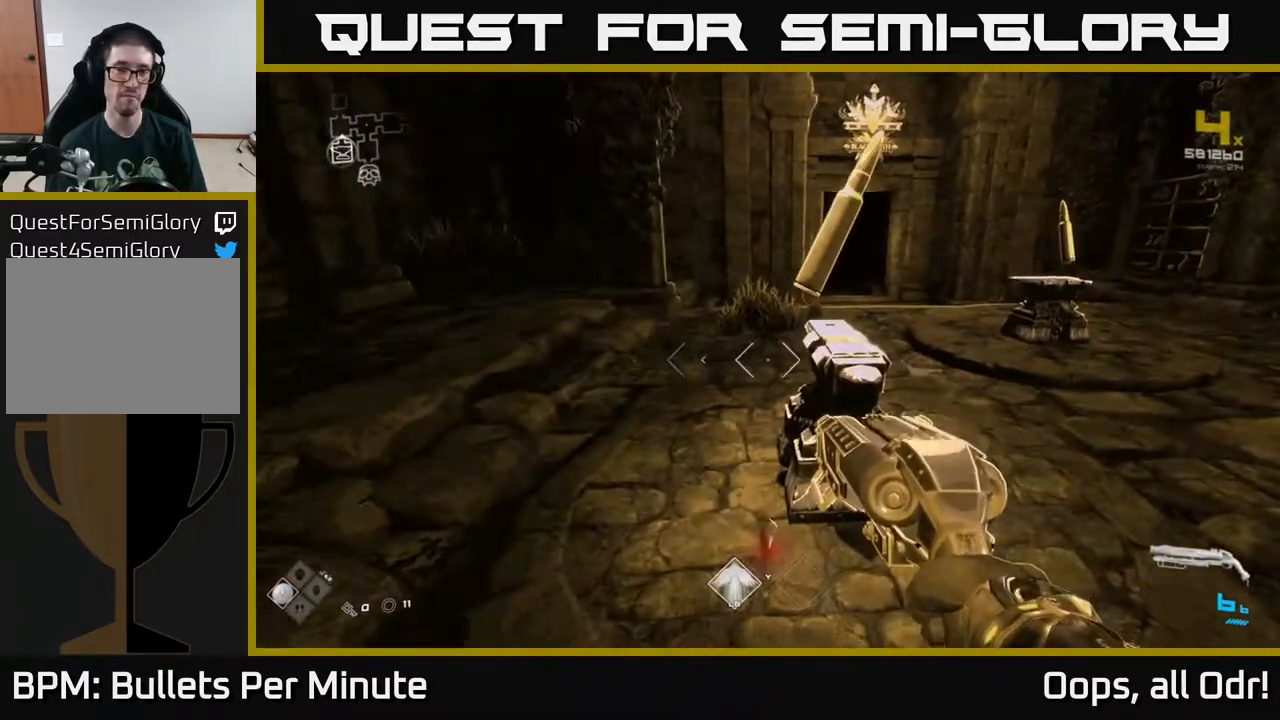
{"buttons": [], "left_stick": "center", "right_stick": "center", "events": [[333, "right_stick", "up-right"], [350, "left_stick", "up-right"], [400, "left_stick", "center"], [400, "right_stick", "center"]]}
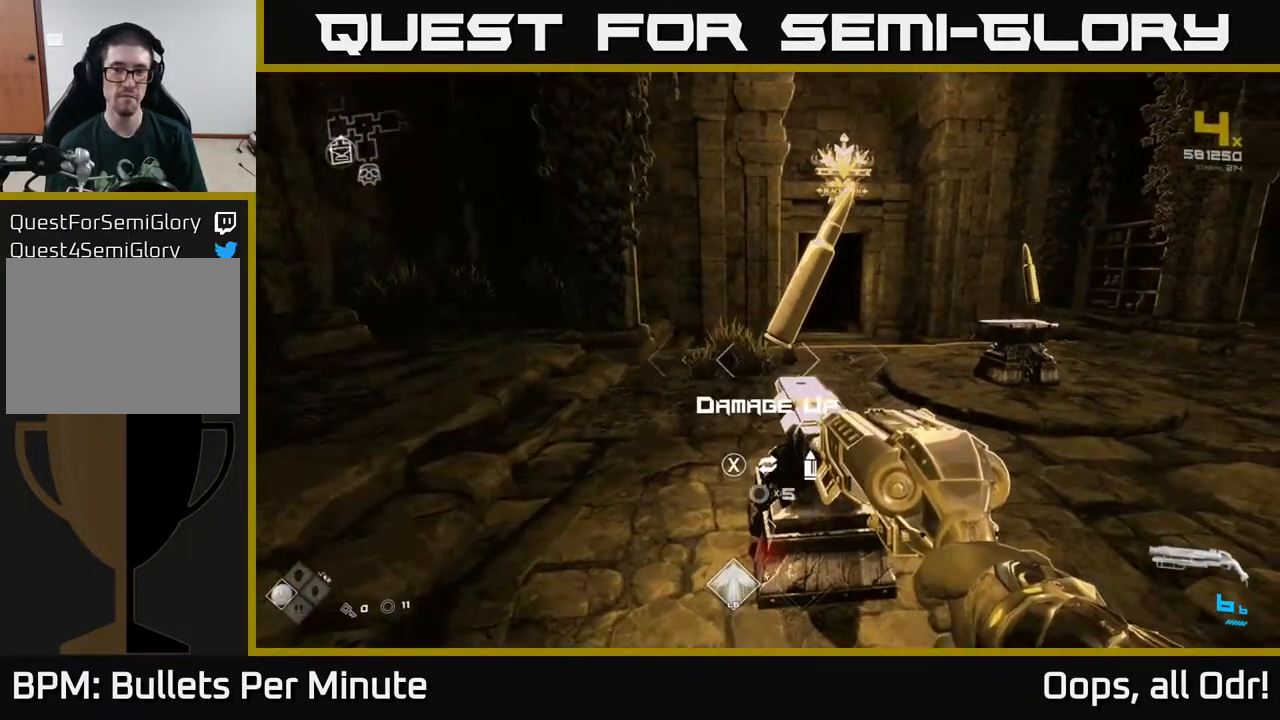
{"buttons": ["SELECT"], "left_stick": "center", "right_stick": "center", "events": [[67, "SELECT", "down"]]}